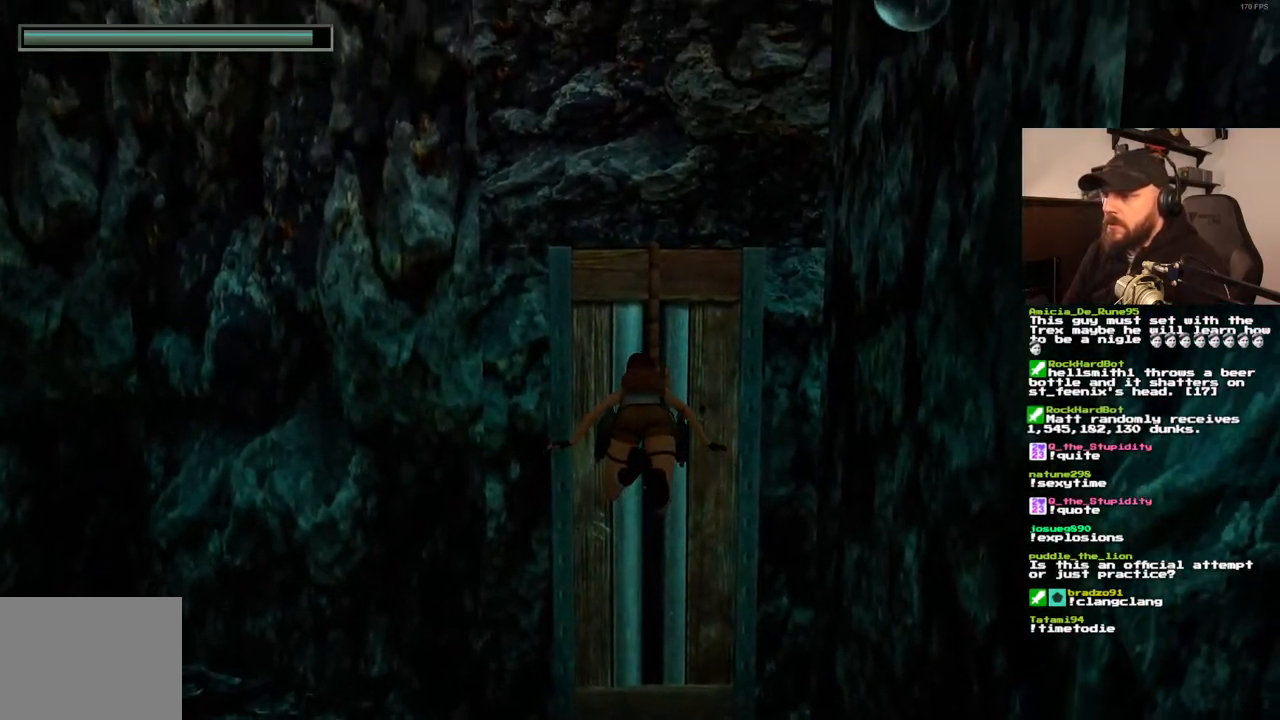
Gameplay with a controller (PlayStation layout); each line is a JSON object with the inputs held at the frame after it (dt_ms = milliseconds from this image to that frame). "events" lists button and stick changes between this image and that frame as [ms after this image, input, new state], when the widget could be followed in between. Not read: DPAD_DOWN L3 R3.
{"dt_ms": 500, "buttons": ["CROSS"], "left_stick": "center", "right_stick": "center", "events": []}
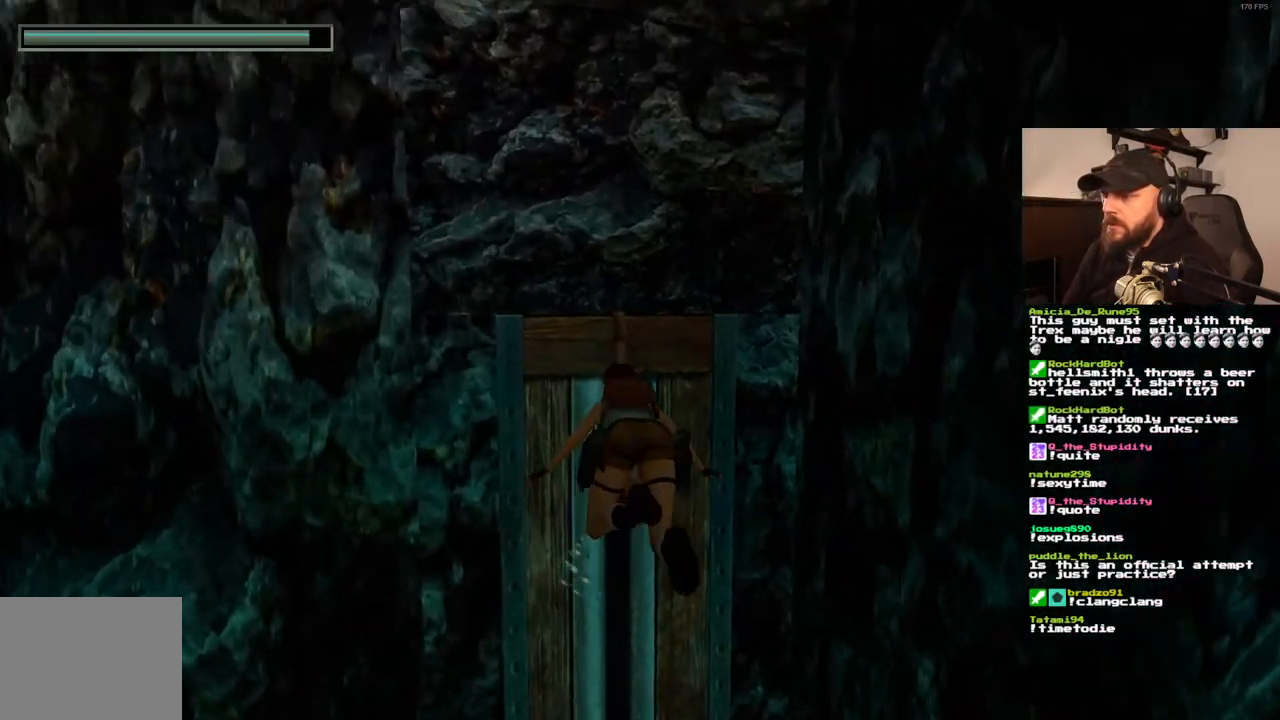
{"dt_ms": 500, "buttons": ["CROSS"], "left_stick": "center", "right_stick": "center", "events": []}
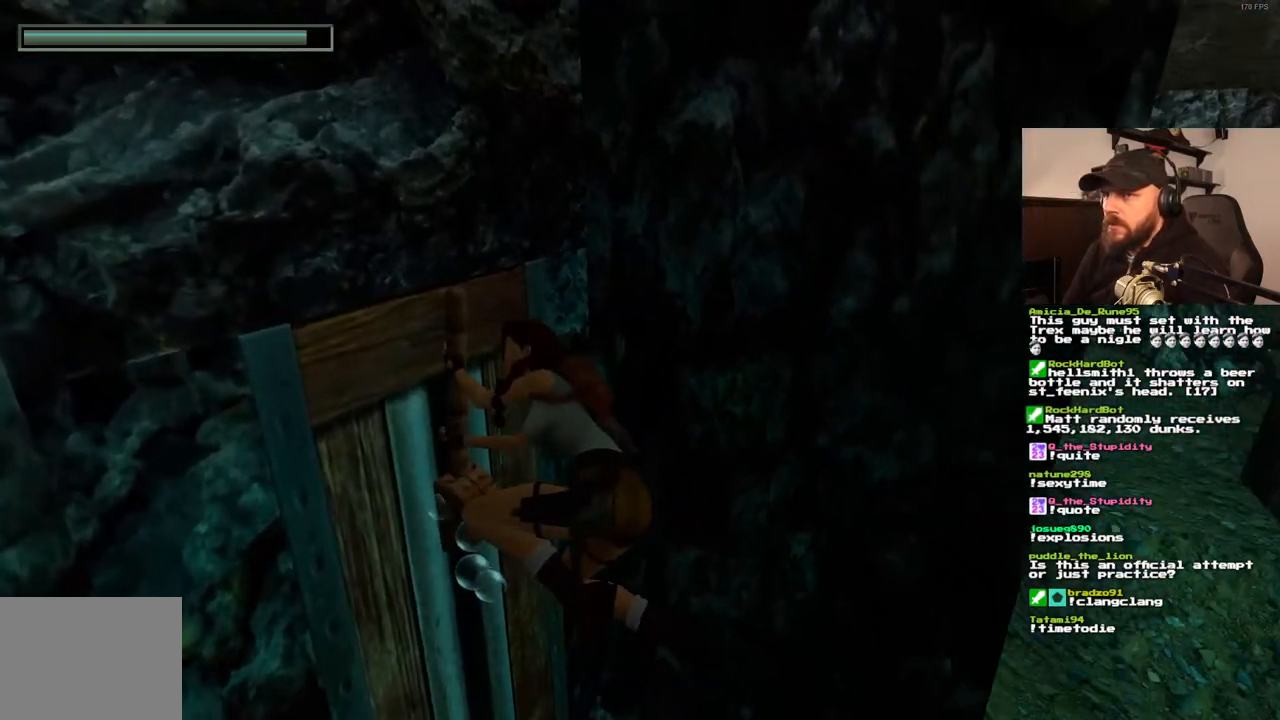
{"dt_ms": 500, "buttons": ["CROSS"], "left_stick": "center", "right_stick": "center", "events": []}
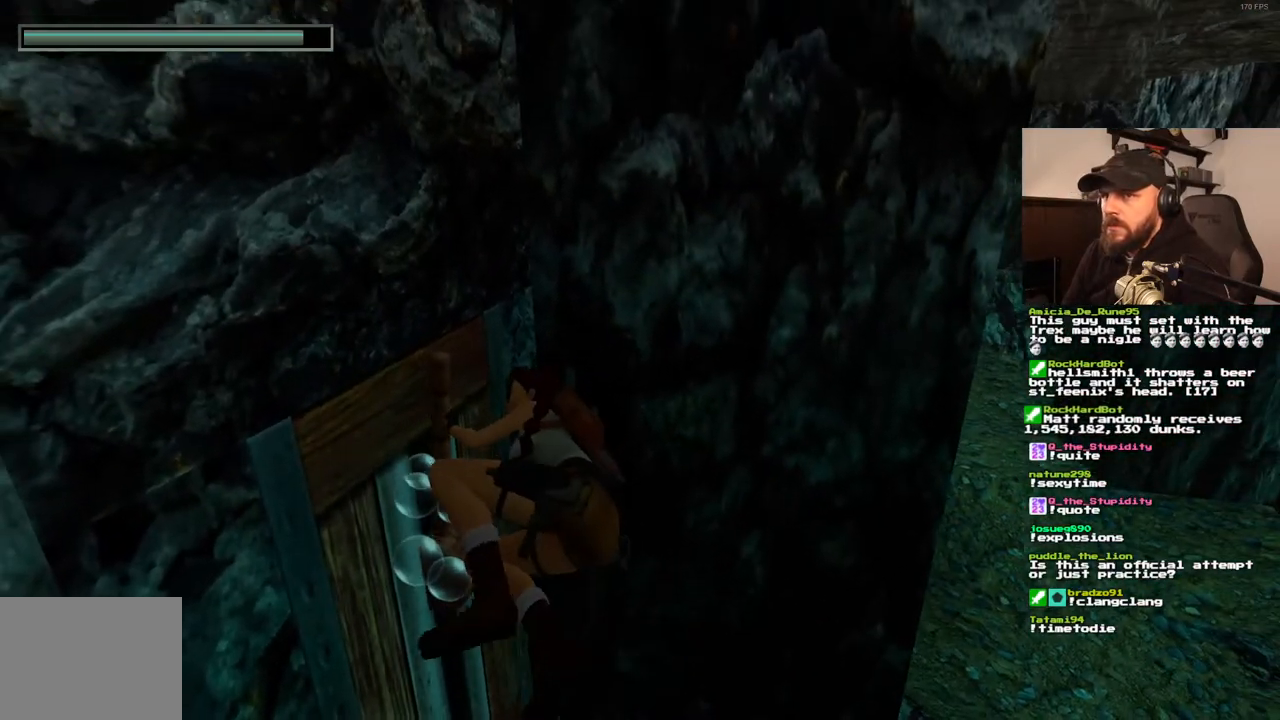
{"dt_ms": 500, "buttons": ["CROSS"], "left_stick": "center", "right_stick": "center", "events": []}
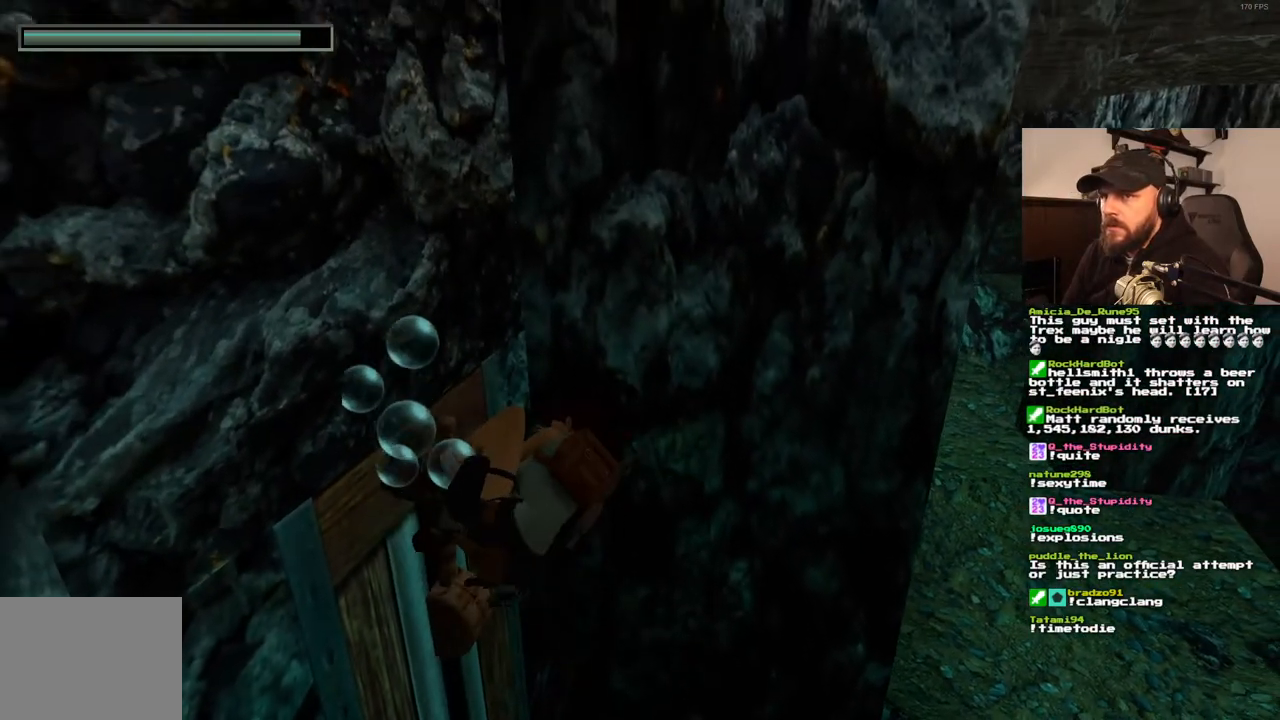
{"dt_ms": 500, "buttons": ["CROSS"], "left_stick": "center", "right_stick": "center", "events": []}
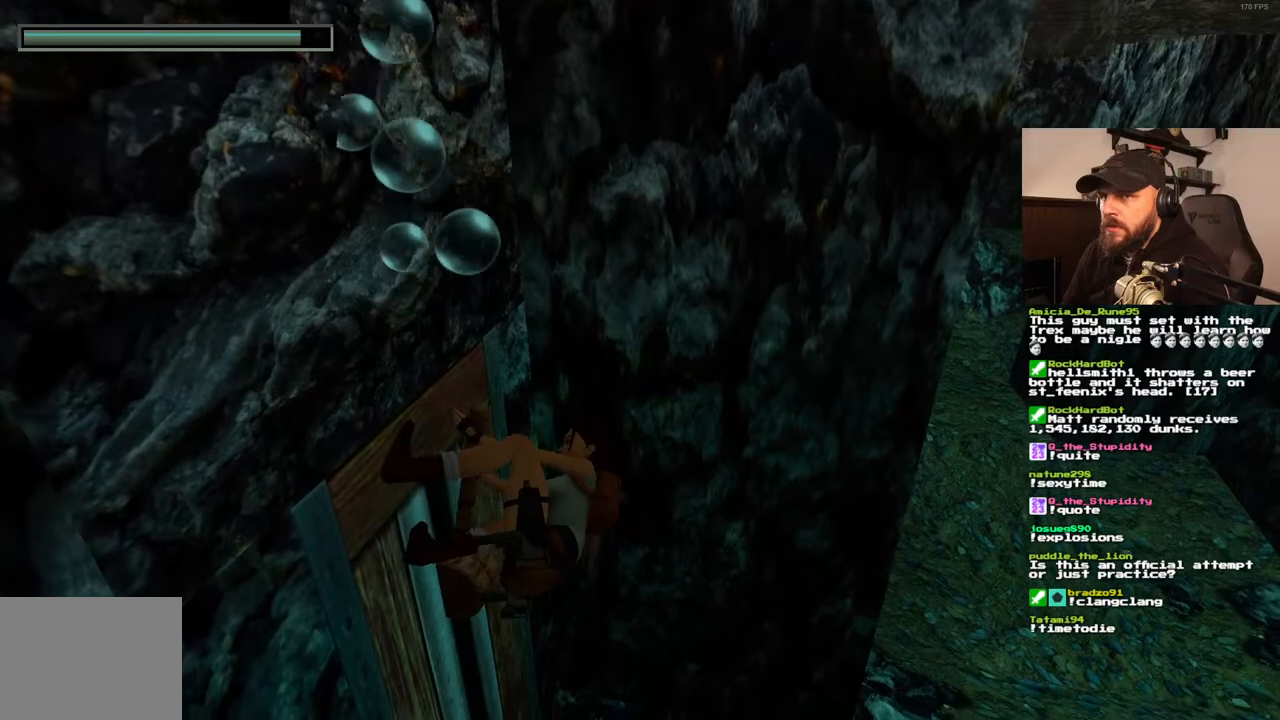
{"dt_ms": 500, "buttons": ["CROSS"], "left_stick": "center", "right_stick": "center", "events": []}
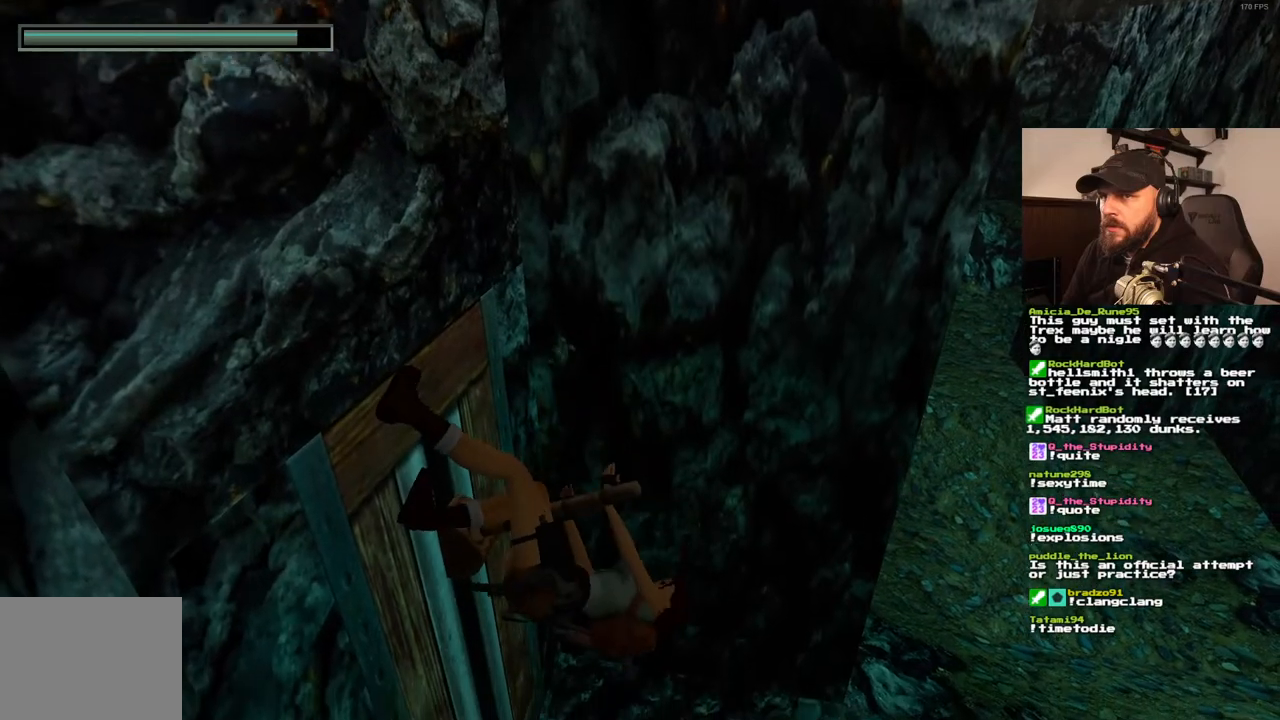
{"dt_ms": 500, "buttons": [], "left_stick": "center", "right_stick": "center", "events": [[450, "CROSS", "up"]]}
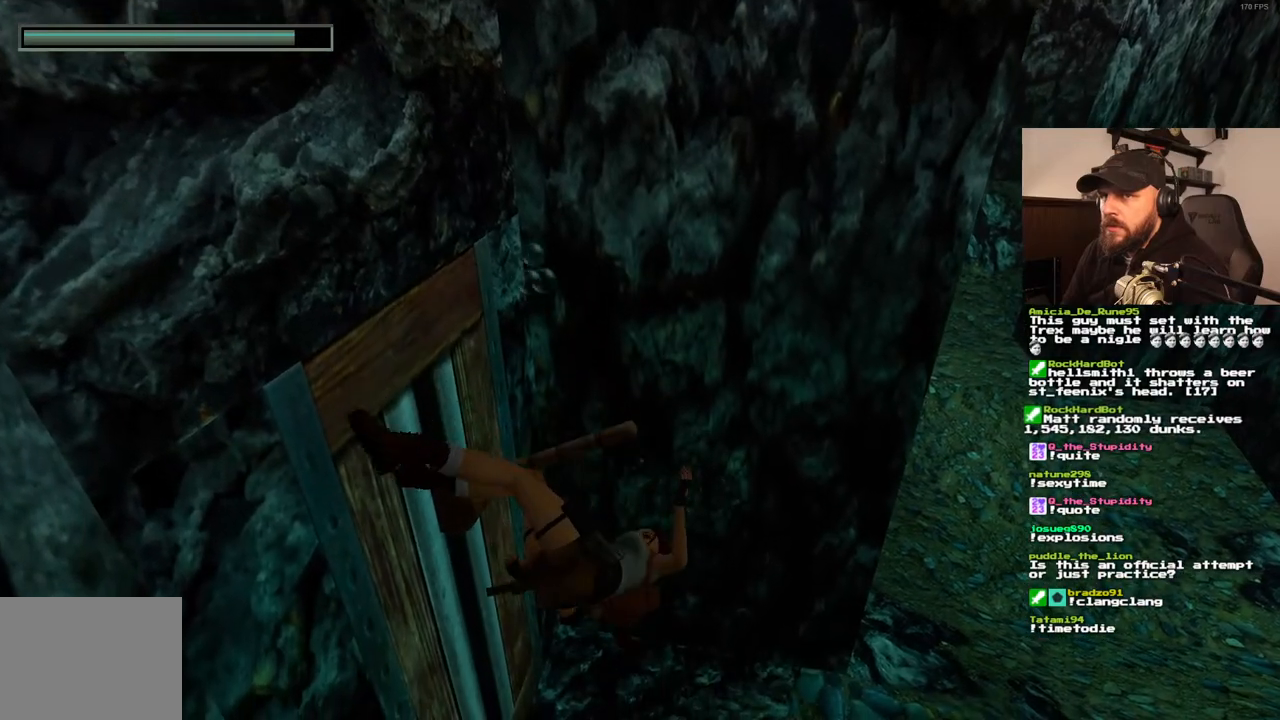
{"dt_ms": 500, "buttons": [], "left_stick": "center", "right_stick": "center", "events": []}
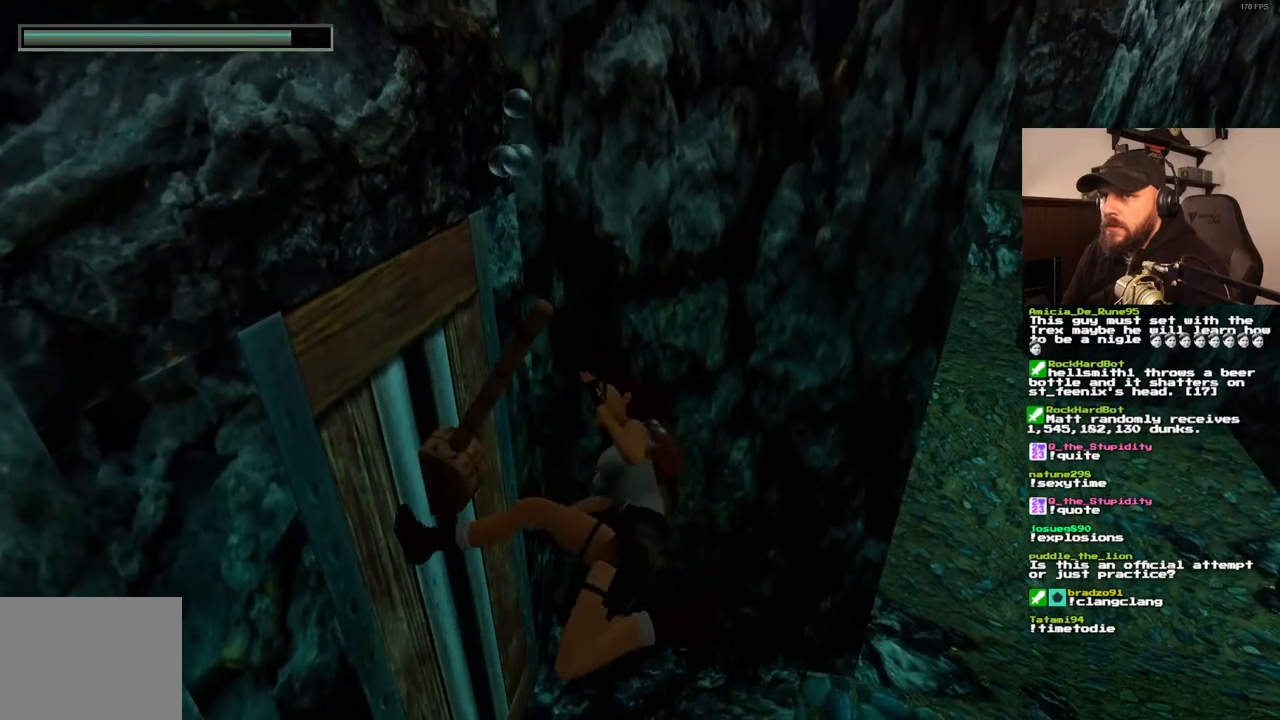
{"dt_ms": 500, "buttons": [], "left_stick": "center", "right_stick": "center", "events": []}
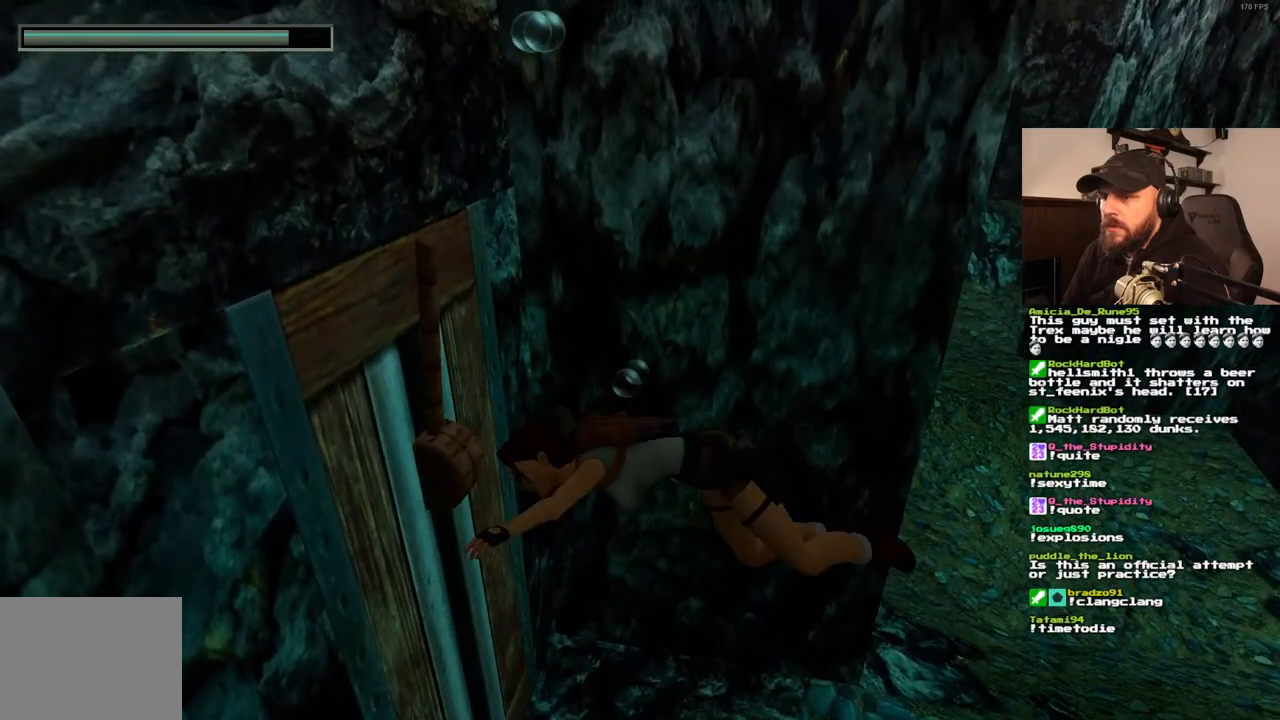
{"dt_ms": 500, "buttons": ["DPAD_RIGHT"], "left_stick": "center", "right_stick": "center", "events": [[50, "DPAD_RIGHT", "down"]]}
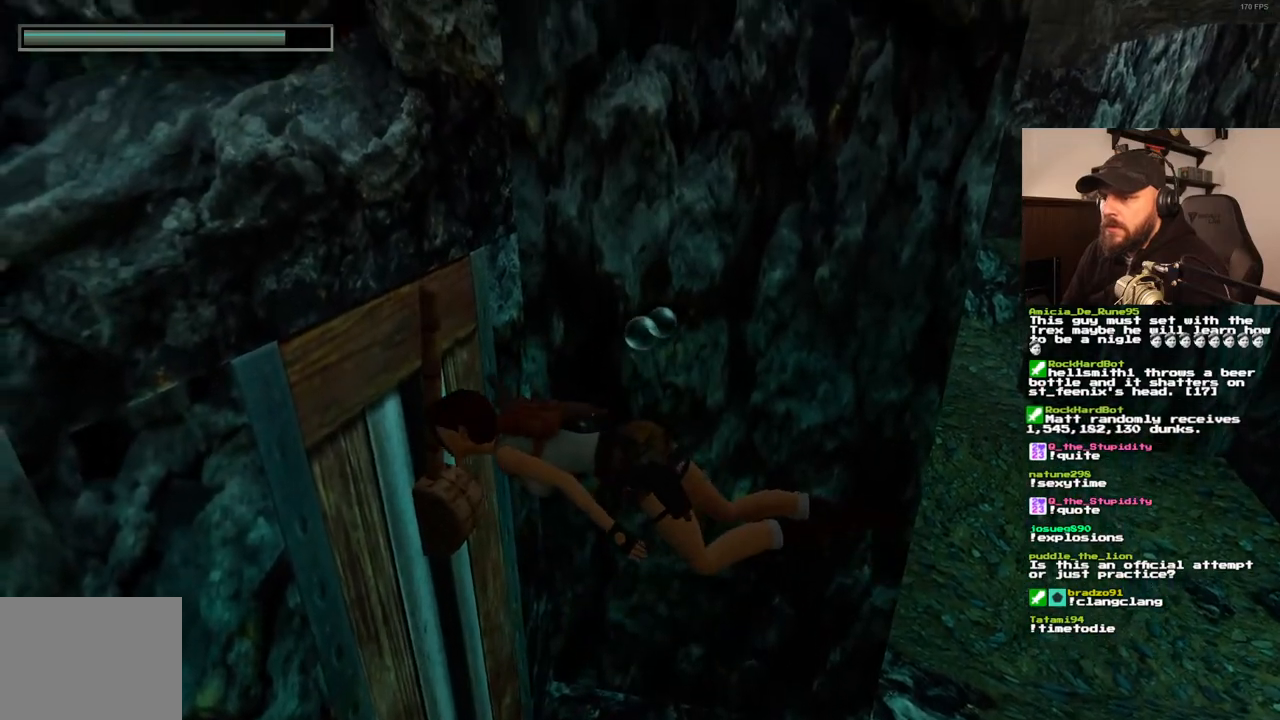
{"dt_ms": 500, "buttons": ["DPAD_RIGHT"], "left_stick": "center", "right_stick": "center", "events": []}
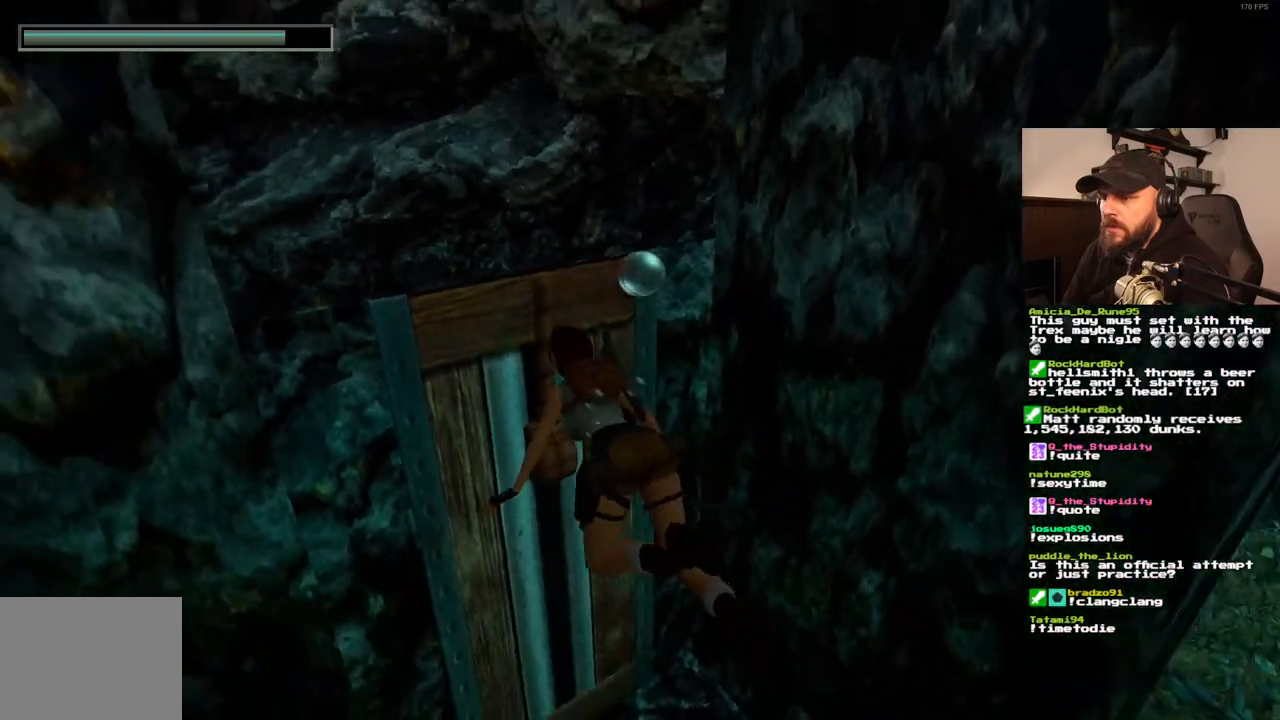
{"dt_ms": 500, "buttons": ["DPAD_RIGHT"], "left_stick": "center", "right_stick": "center", "events": []}
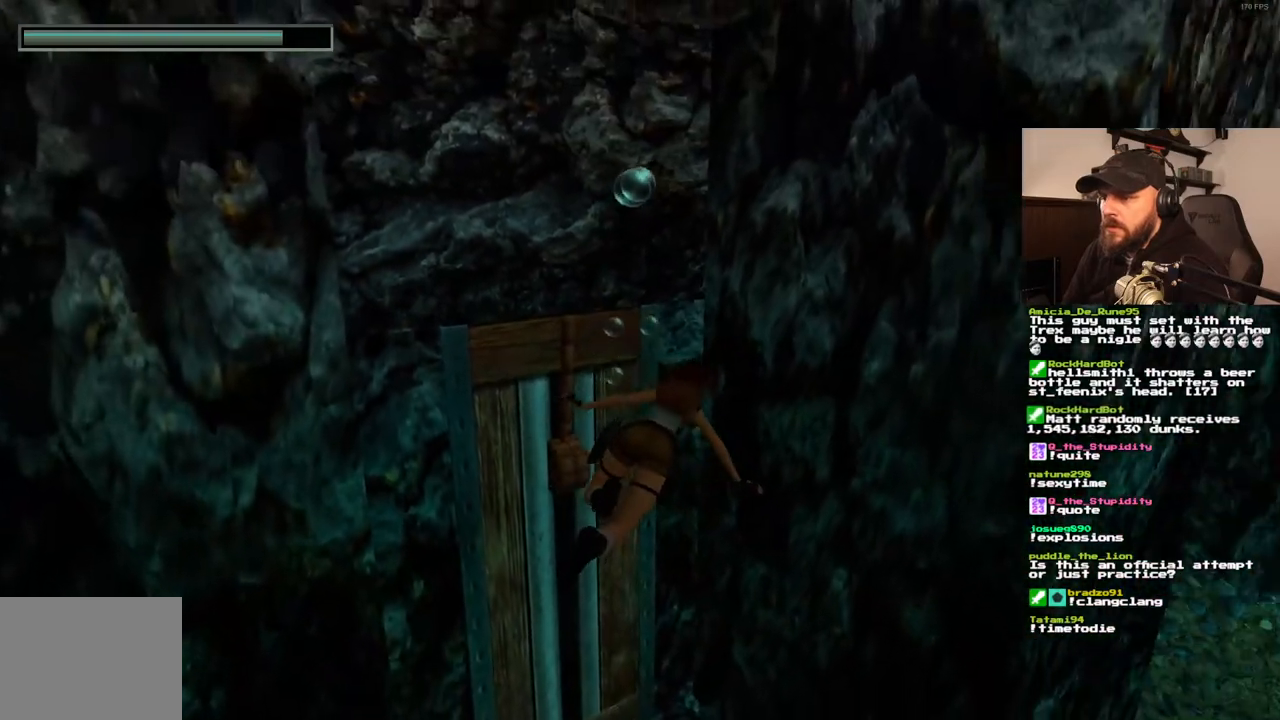
{"dt_ms": 500, "buttons": ["SQUARE", "DPAD_RIGHT"], "left_stick": "center", "right_stick": "center", "events": [[483, "SQUARE", "down"]]}
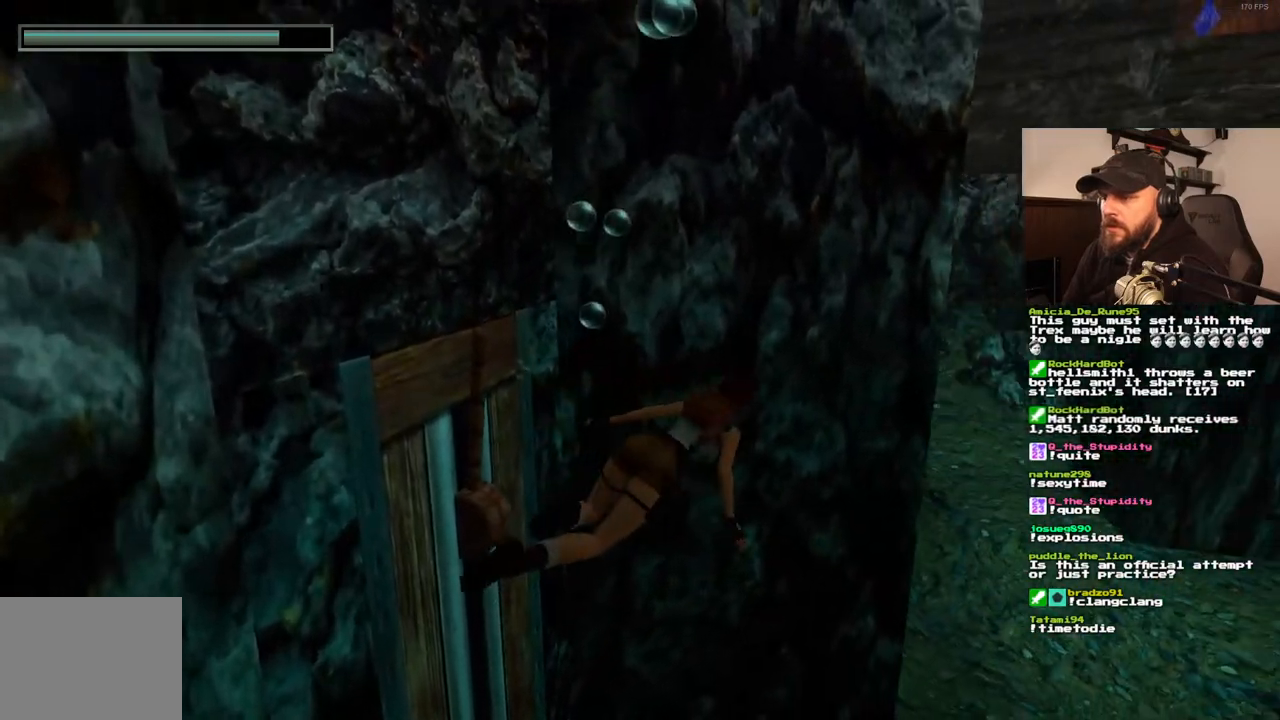
{"dt_ms": 500, "buttons": ["SQUARE"], "left_stick": "center", "right_stick": "center"}
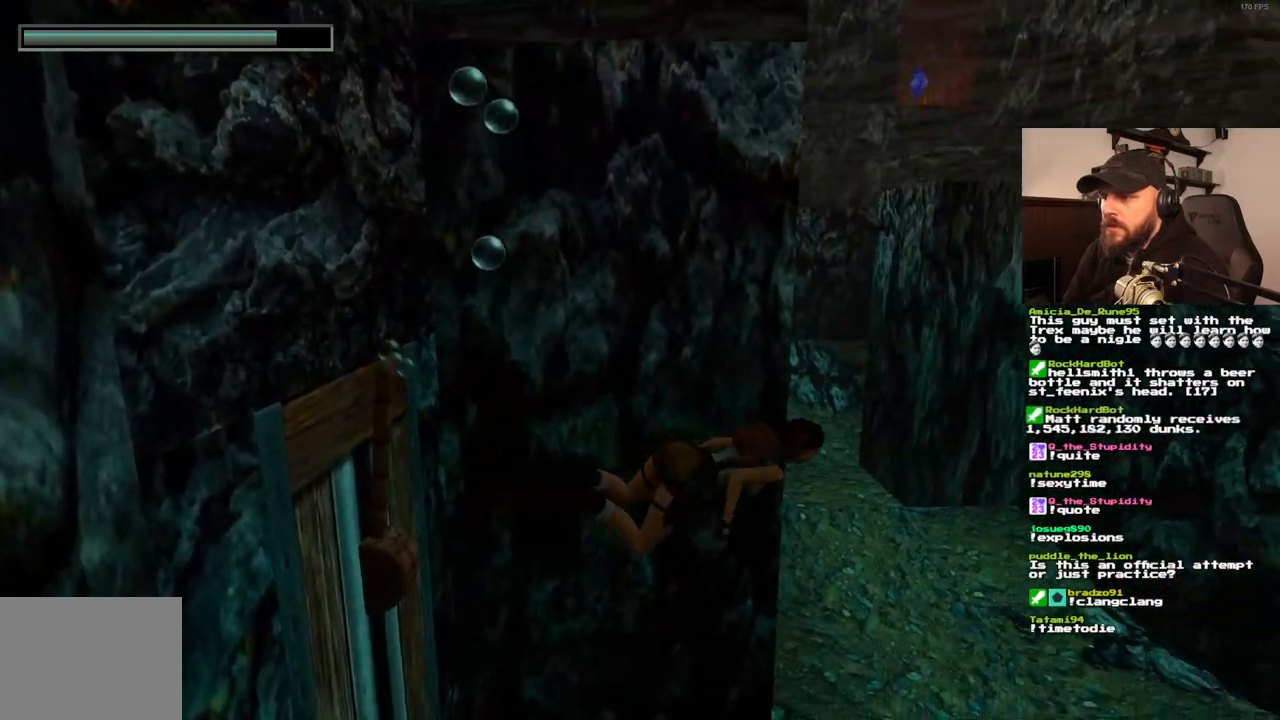
{"dt_ms": 500, "buttons": ["SQUARE", "DPAD_LEFT"], "left_stick": "center", "right_stick": "center", "events": [[183, "DPAD_LEFT", "down"]]}
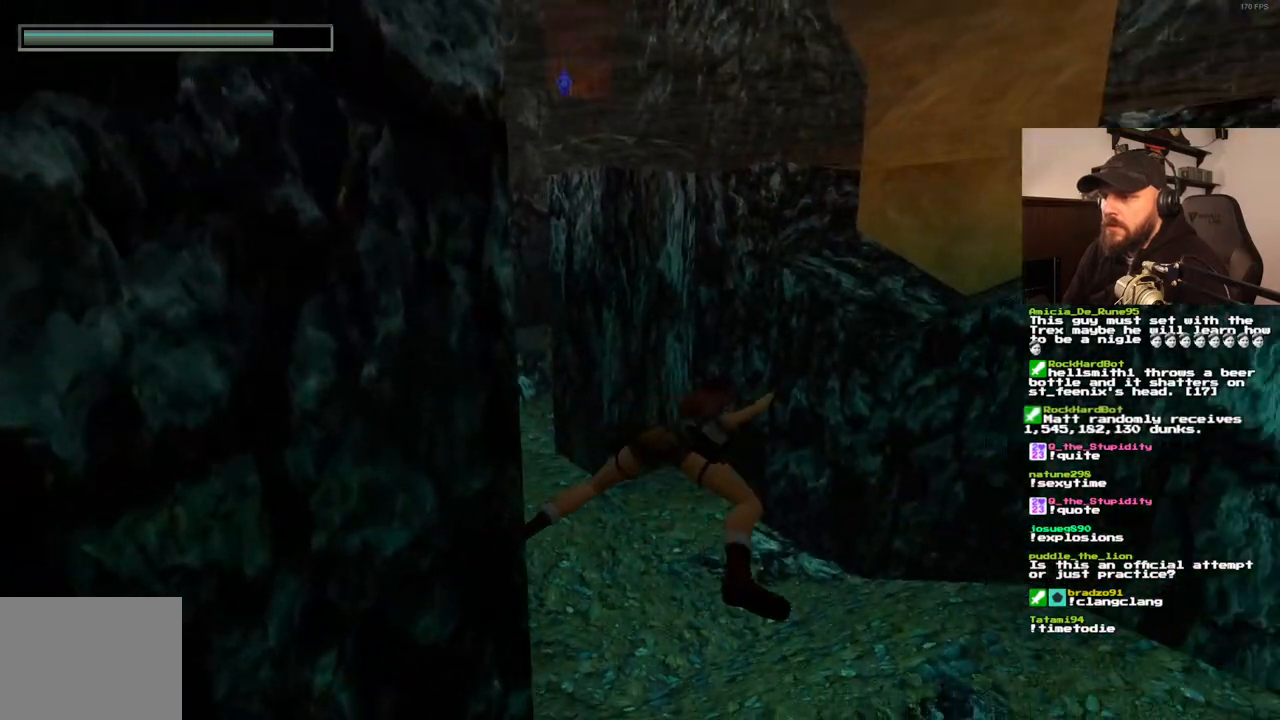
{"dt_ms": 500, "buttons": ["SQUARE"], "left_stick": "center", "right_stick": "center", "events": [[267, "DPAD_LEFT", "up"]]}
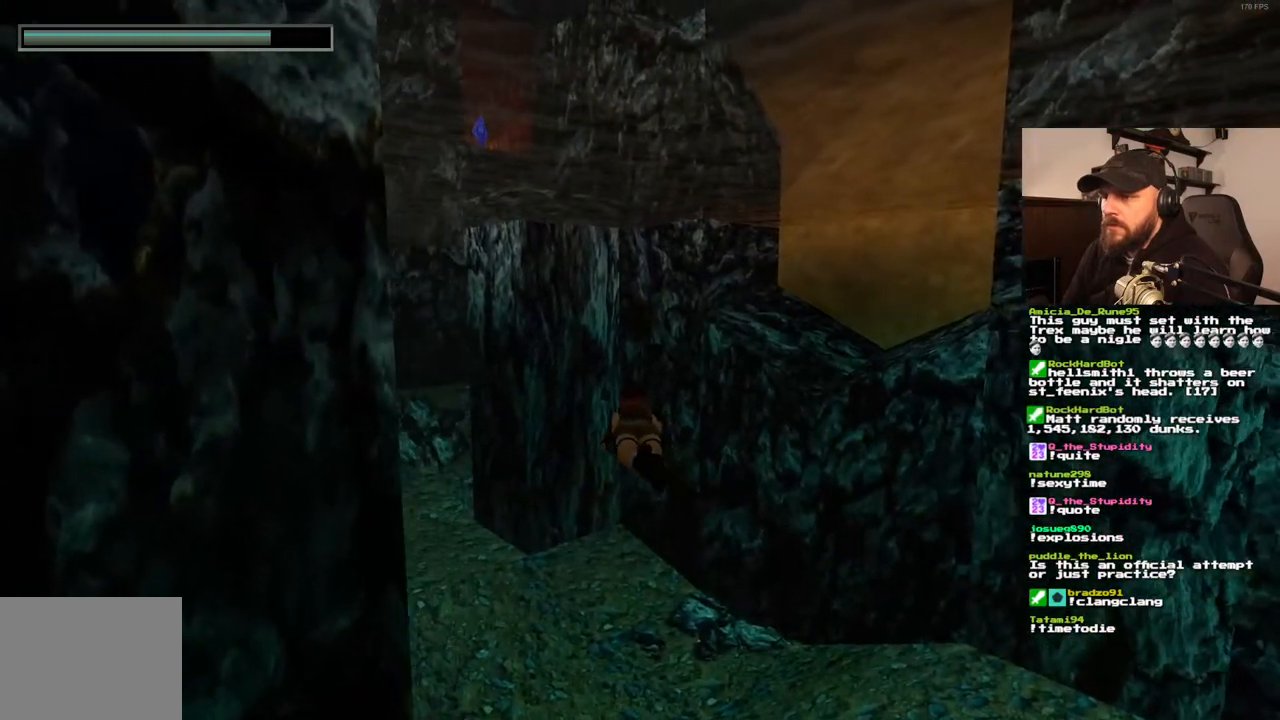
{"dt_ms": 500, "buttons": ["SQUARE"], "left_stick": "center", "right_stick": "center", "events": [[100, "DPAD_LEFT", "down"], [283, "DPAD_LEFT", "up"]]}
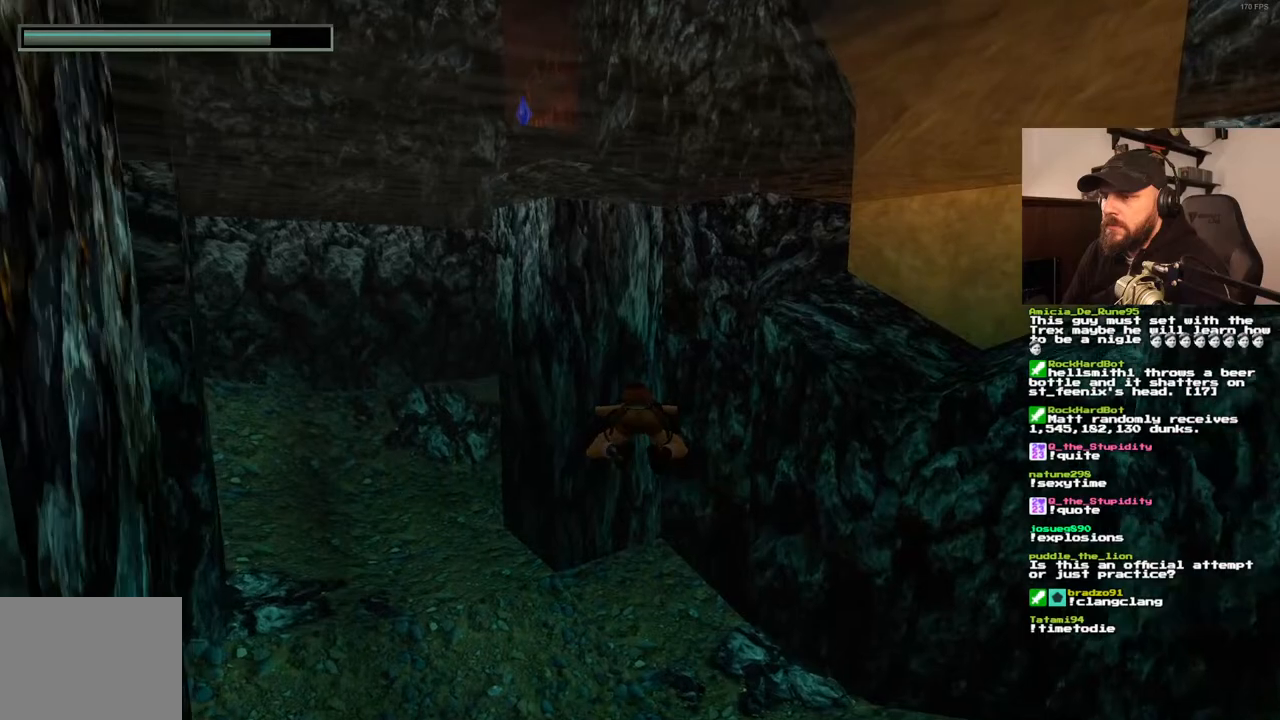
{"dt_ms": 500, "buttons": ["SQUARE"], "left_stick": "center", "right_stick": "center", "events": [[283, "DPAD_LEFT", "down"], [433, "DPAD_LEFT", "up"]]}
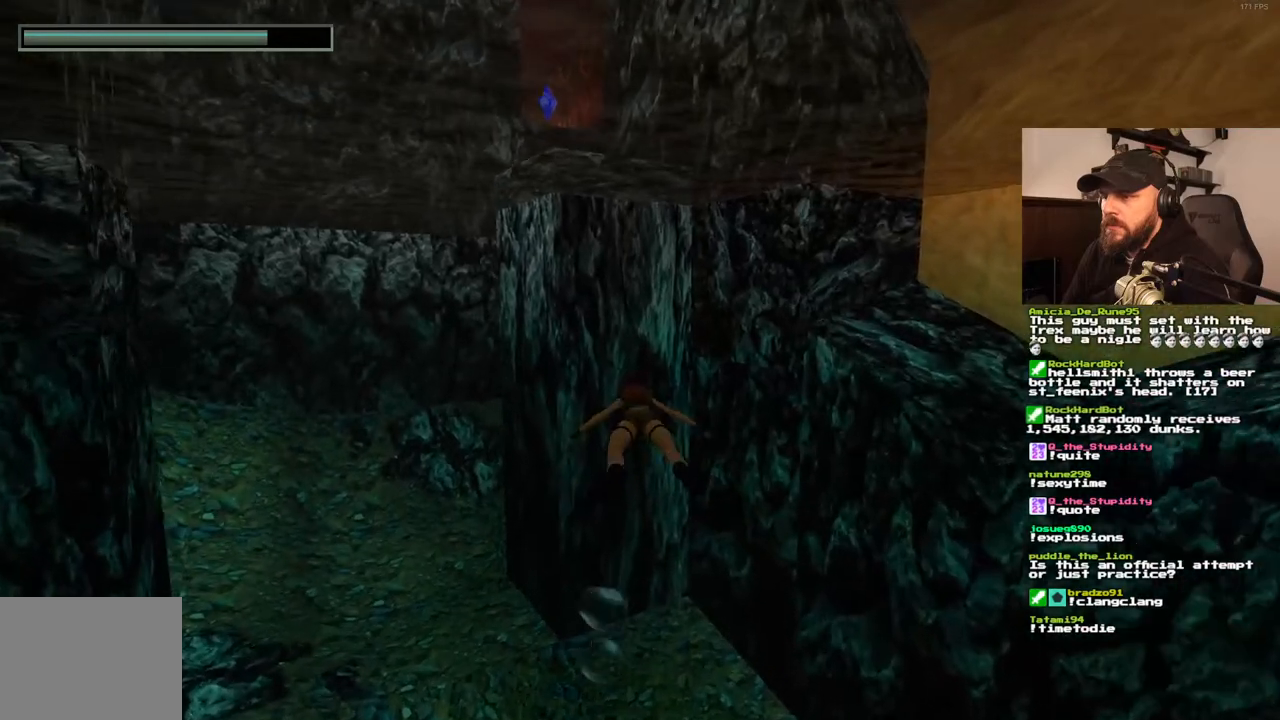
{"dt_ms": 500, "buttons": ["SQUARE", "DPAD_LEFT"], "left_stick": "center", "right_stick": "center", "events": [[383, "DPAD_LEFT", "down"]]}
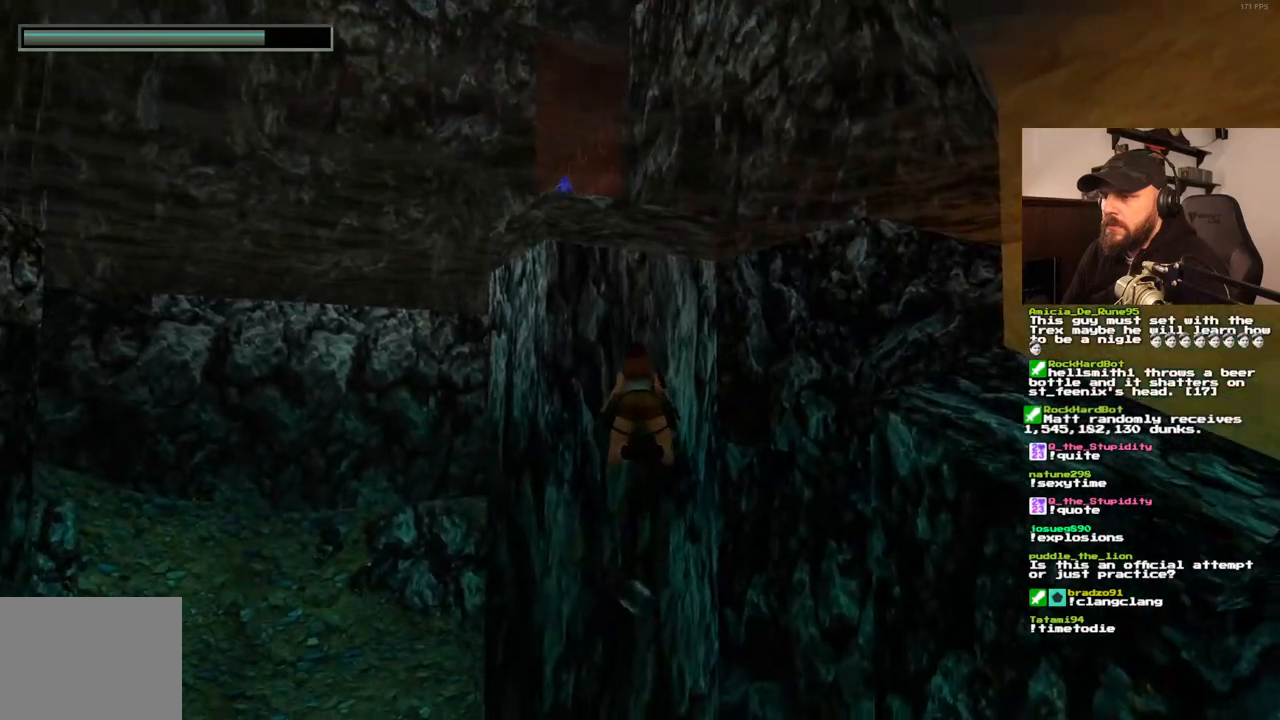
{"dt_ms": 500, "buttons": ["SQUARE"], "left_stick": "center", "right_stick": "center", "events": [[200, "DPAD_LEFT", "up"], [333, "DPAD_LEFT", "down"], [417, "DPAD_LEFT", "up"]]}
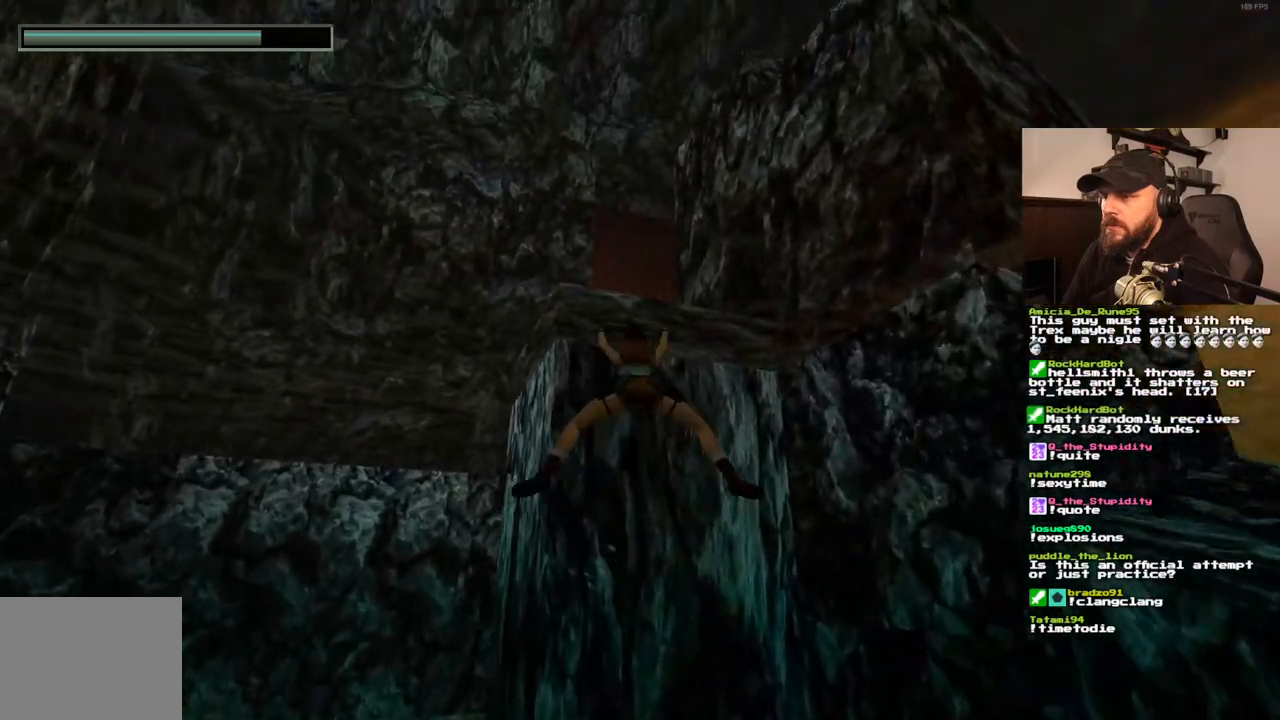
{"dt_ms": 1000, "buttons": ["CROSS", "DPAD_UP", "DPAD_RIGHT"], "left_stick": "center", "right_stick": "center", "events": [[267, "DPAD_UP", "down"], [283, "DPAD_LEFT", "down"], [283, "SQUARE", "up"], [650, "CROSS", "down"], [700, "DPAD_LEFT", "up"], [917, "DPAD_RIGHT", "down"]]}
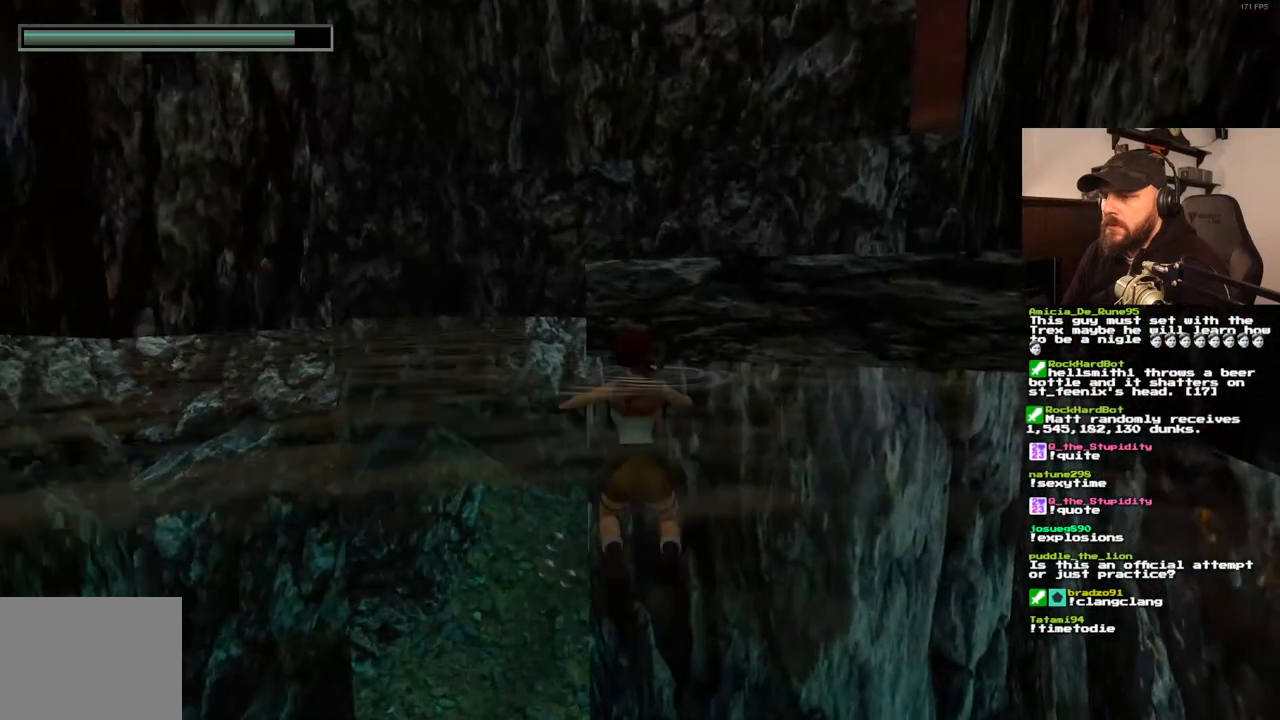
{"dt_ms": 500, "buttons": [], "left_stick": "center", "right_stick": "center", "events": [[117, "DPAD_RIGHT", "up"], [417, "DPAD_UP", "up"], [467, "CROSS", "up"]]}
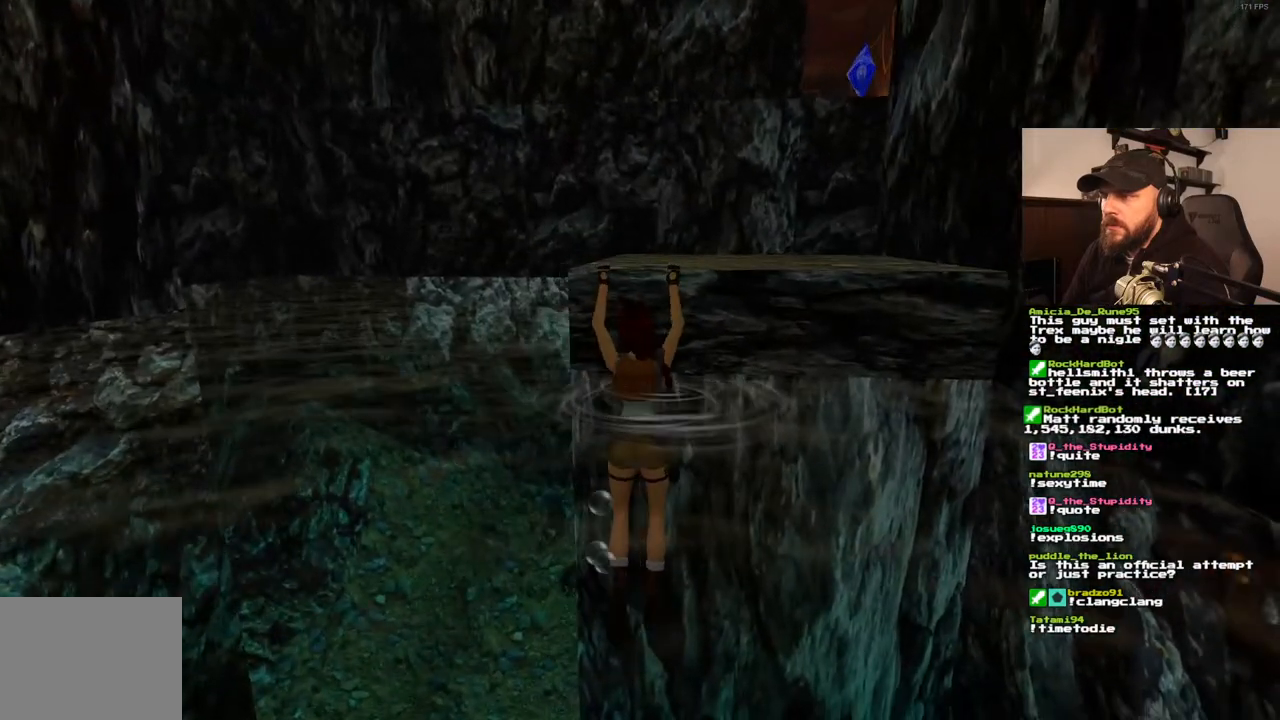
{"dt_ms": 500, "buttons": ["DPAD_RIGHT"], "left_stick": "center", "right_stick": "center", "events": [[333, "DPAD_RIGHT", "down"]]}
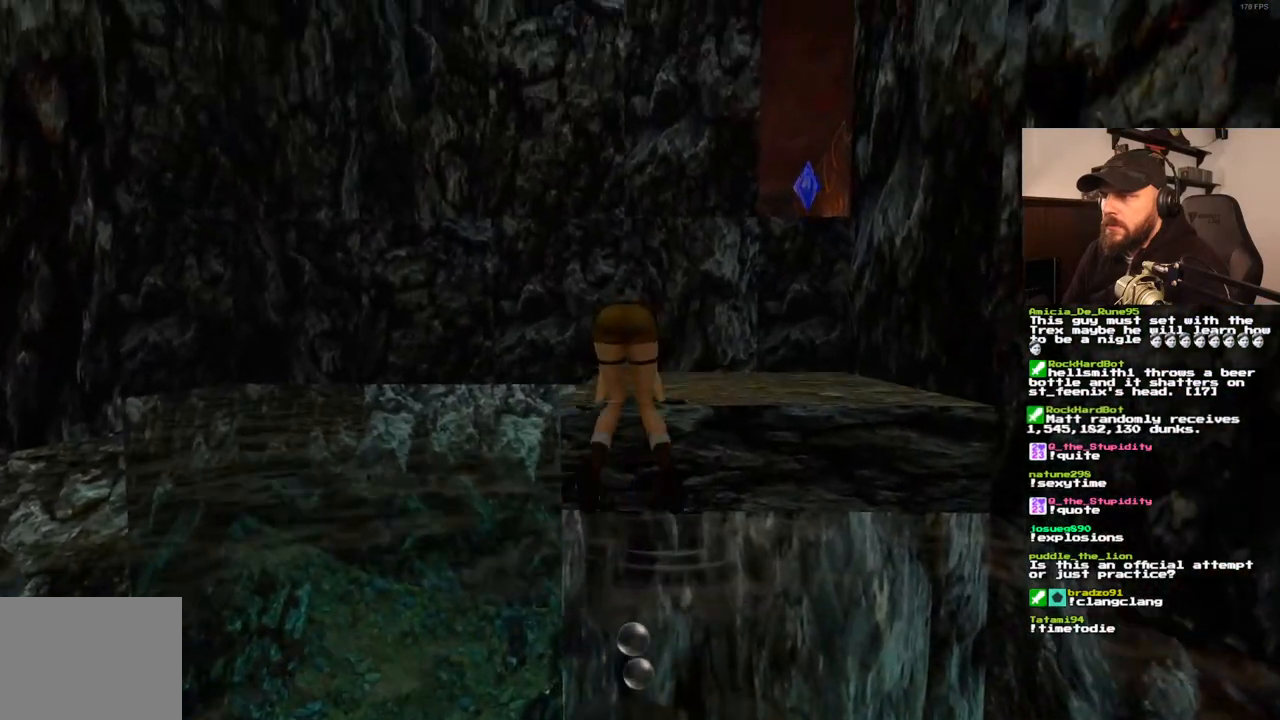
{"dt_ms": 500, "buttons": ["DPAD_RIGHT"], "left_stick": "center", "right_stick": "center", "events": []}
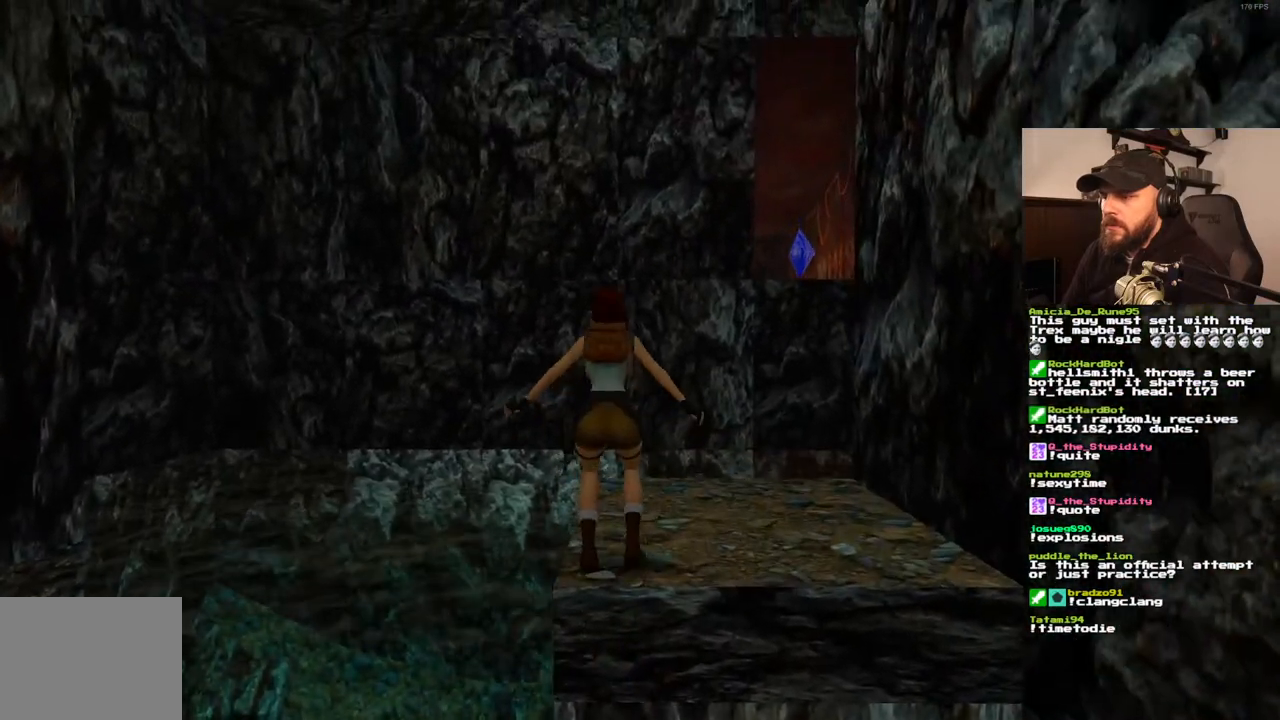
{"dt_ms": 500, "buttons": ["DPAD_RIGHT"], "left_stick": "center", "right_stick": "center", "events": []}
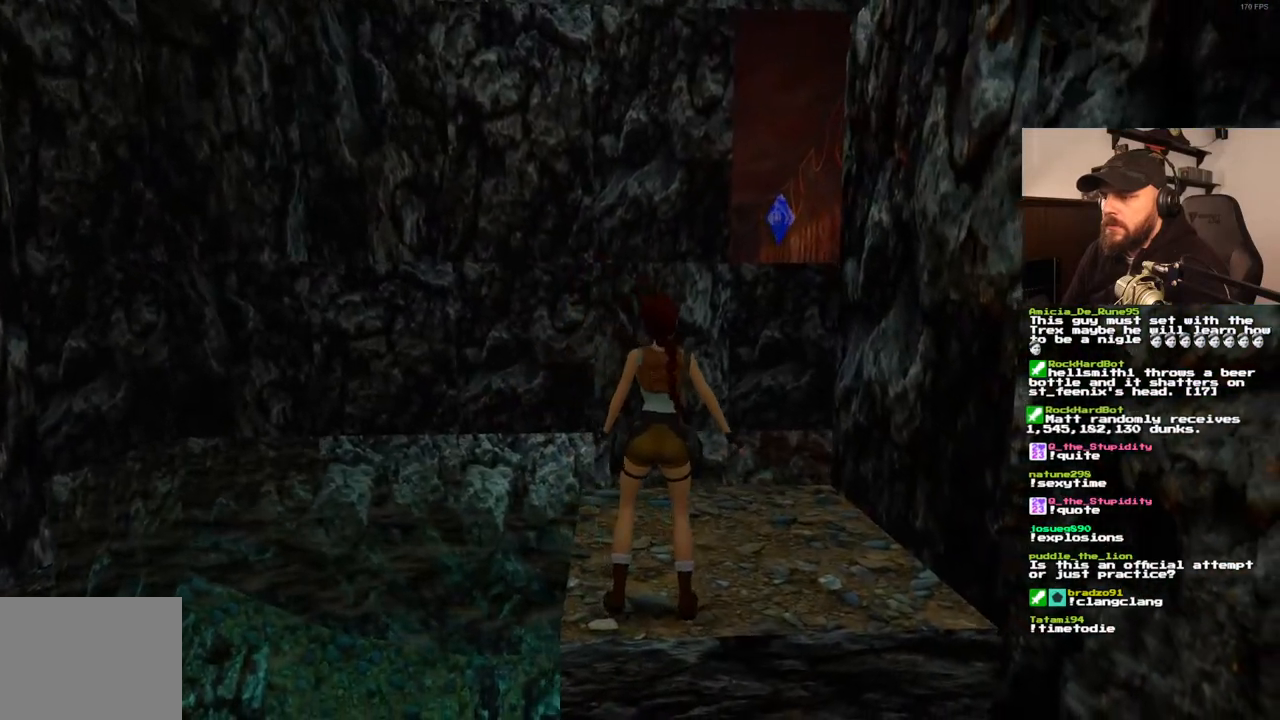
{"dt_ms": 500, "buttons": ["DPAD_UP", "DPAD_RIGHT"], "left_stick": "center", "right_stick": "center", "events": [[67, "DPAD_UP", "down"]]}
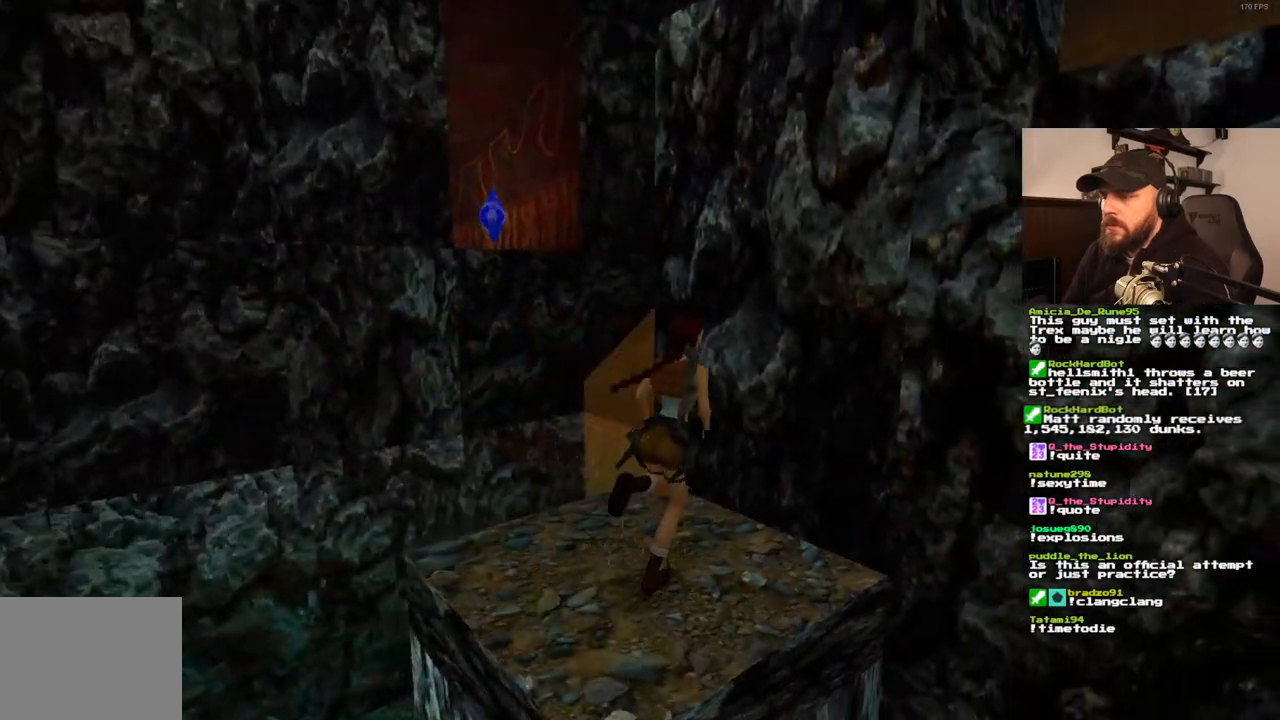
{"dt_ms": 500, "buttons": ["CROSS", "DPAD_UP"], "left_stick": "center", "right_stick": "center", "events": [[17, "DPAD_RIGHT", "up"], [50, "CROSS", "down"]]}
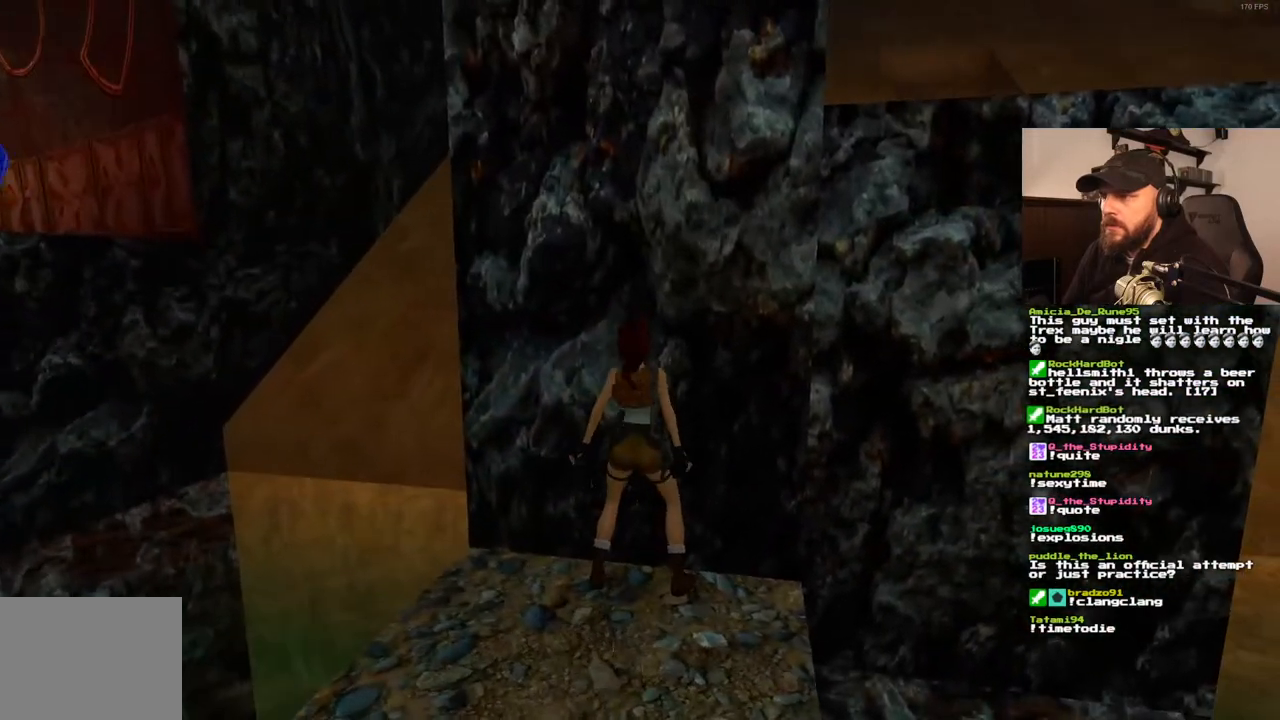
{"dt_ms": 500, "buttons": ["CROSS"], "left_stick": "center", "right_stick": "center", "events": [[217, "DPAD_UP", "up"]]}
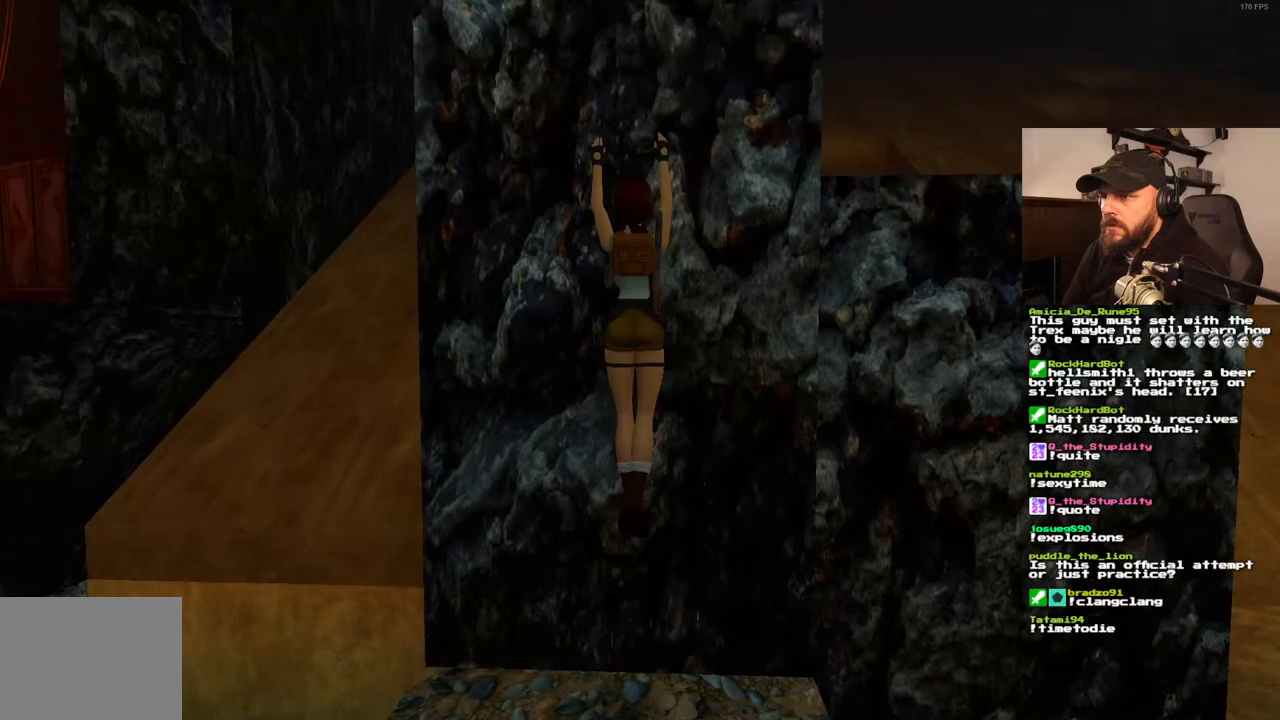
{"dt_ms": 500, "buttons": ["CROSS", "DPAD_UP"], "left_stick": "center", "right_stick": "center", "events": [[100, "DPAD_UP", "down"]]}
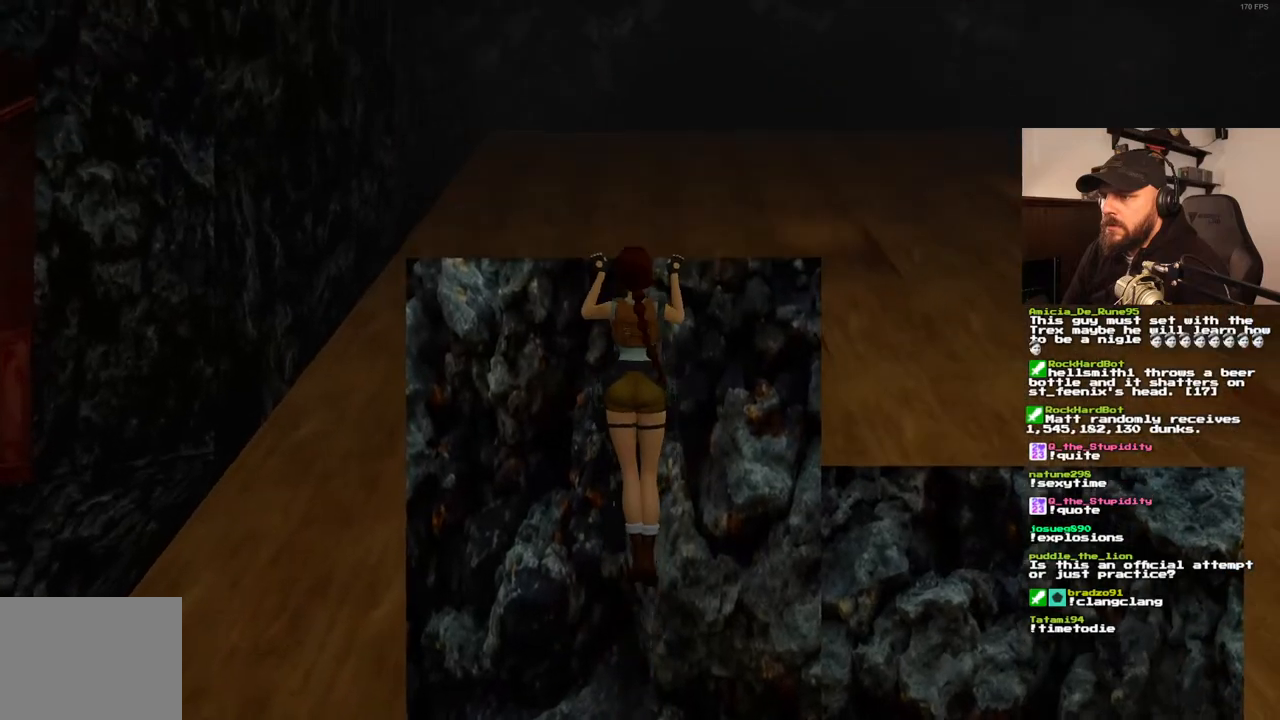
{"dt_ms": 500, "buttons": [], "left_stick": "center", "right_stick": "center", "events": [[117, "DPAD_UP", "up"], [133, "CROSS", "up"]]}